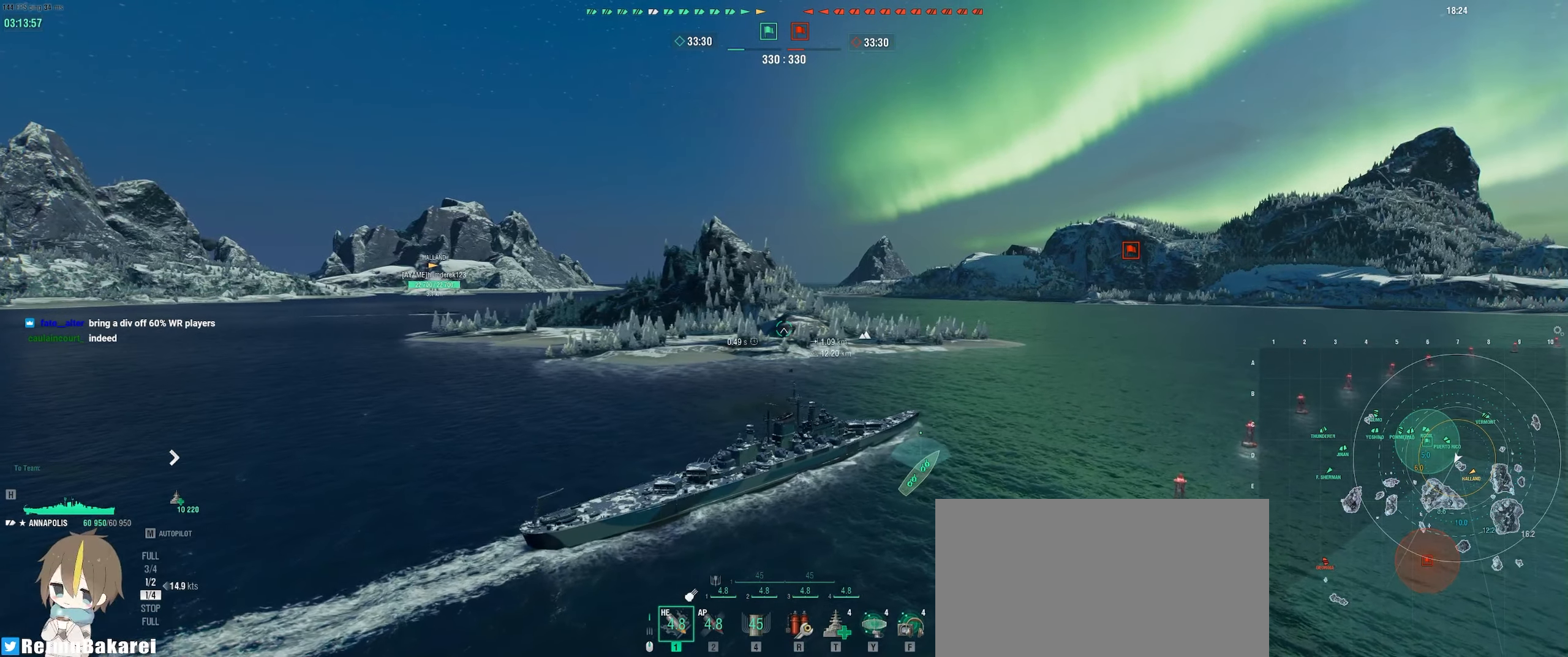
Gameplay with keyboard and mouse; each line is a JSON object with the keys and mouse buttons held at the frame after it. "events" lists presses ("down") and releases ("up") of "a", "ctrl", "d", "e", "f", "q", "r", "s", "shift", "space", "tab", "w", "mouse_left", "mouse_wheel", "mouse_right", "mouse_mb4" and "mouse_mb5" between this image and that frame as [ms after this image, input, new state], when the widget could be followed in between. "mouse_left", "mouse_wheel", "mouse_right", "mouse_mb4", "mouse_mb5" = the "left", "wheel", "right", "mb4", "mb5" buttons of the "mouse" list. No other keys are recorded. "wheel" means that the mouse wheel is clicked or scrolled. Mouse movement is not recorded.
{"keys": [], "mouse": ["mb4"], "events": [[233, "a", "down"], [417, "a", "up"]]}
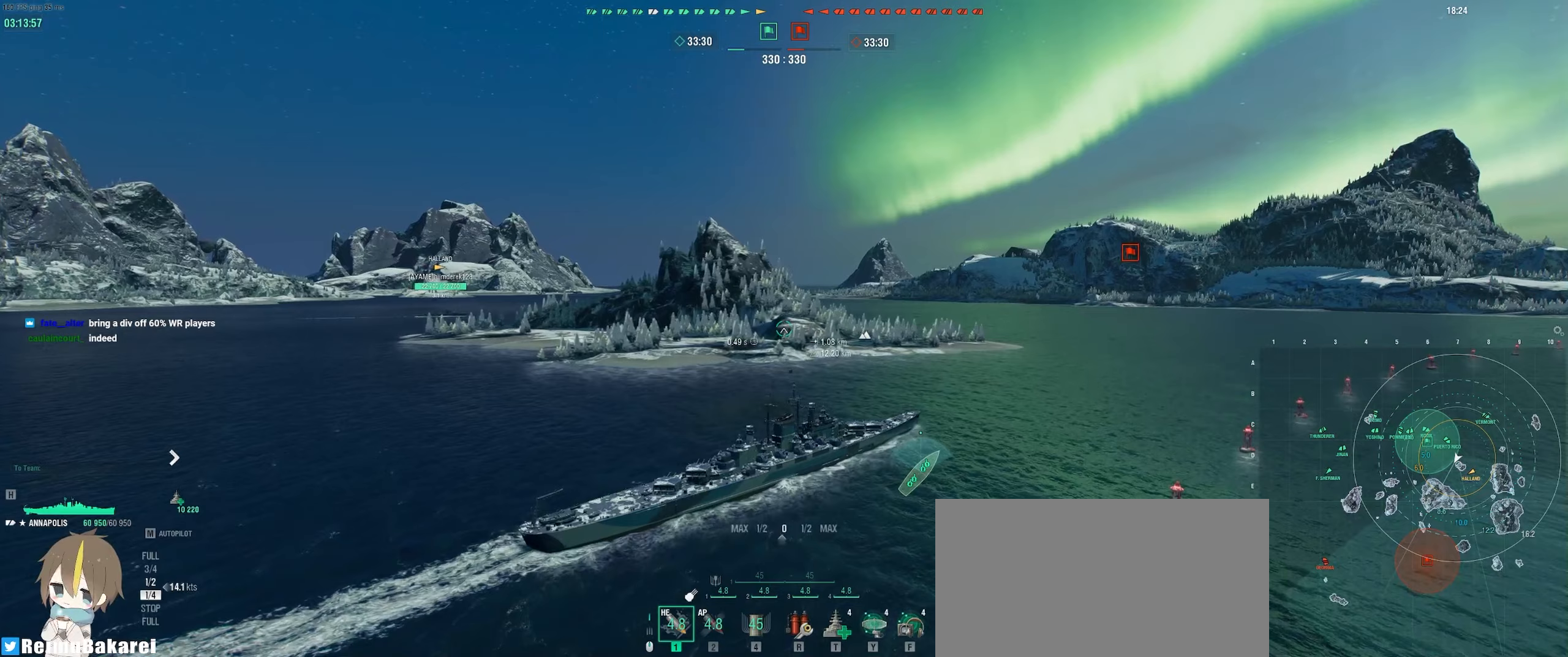
{"keys": [], "mouse": ["mb4"], "events": [[200, "a", "down"], [250, "w", "down"], [367, "a", "up"], [400, "w", "up"]]}
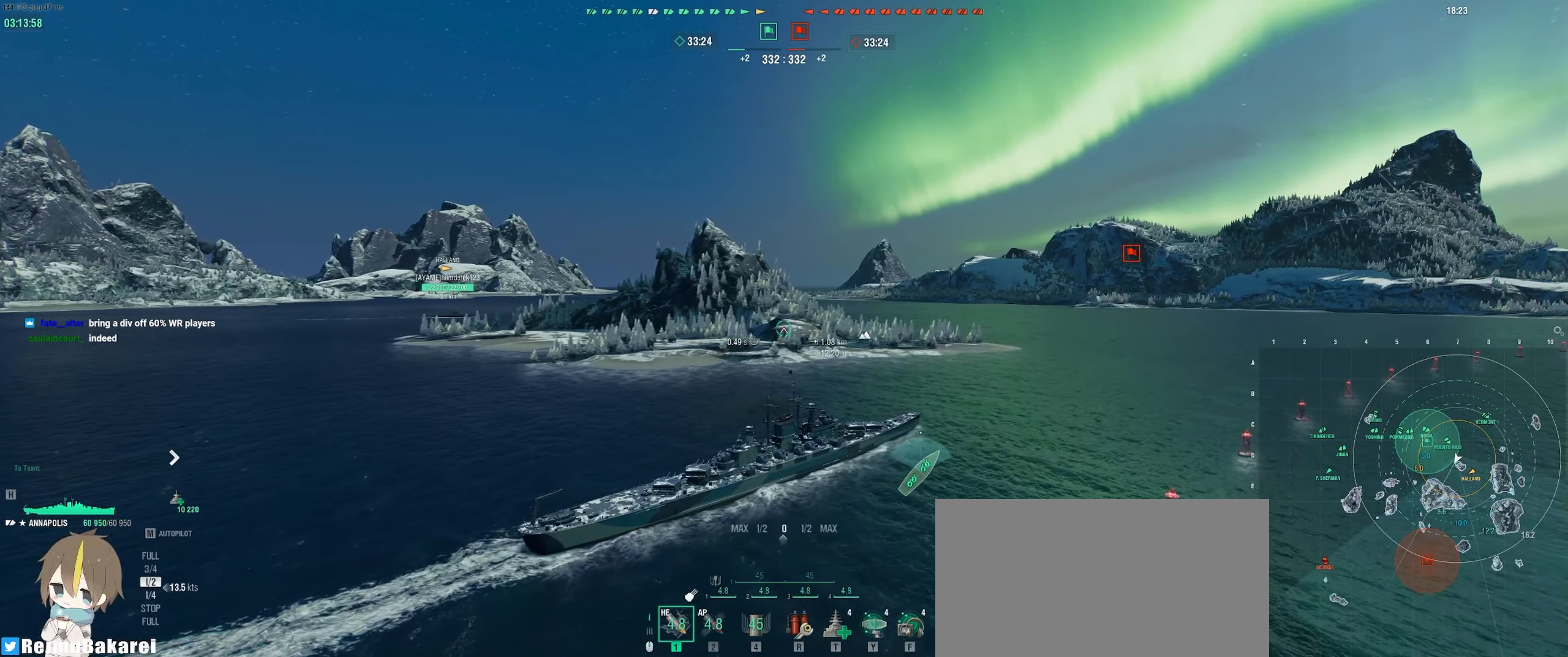
{"keys": [], "mouse": [], "events": [[400, "mouse_mb4", "up"]]}
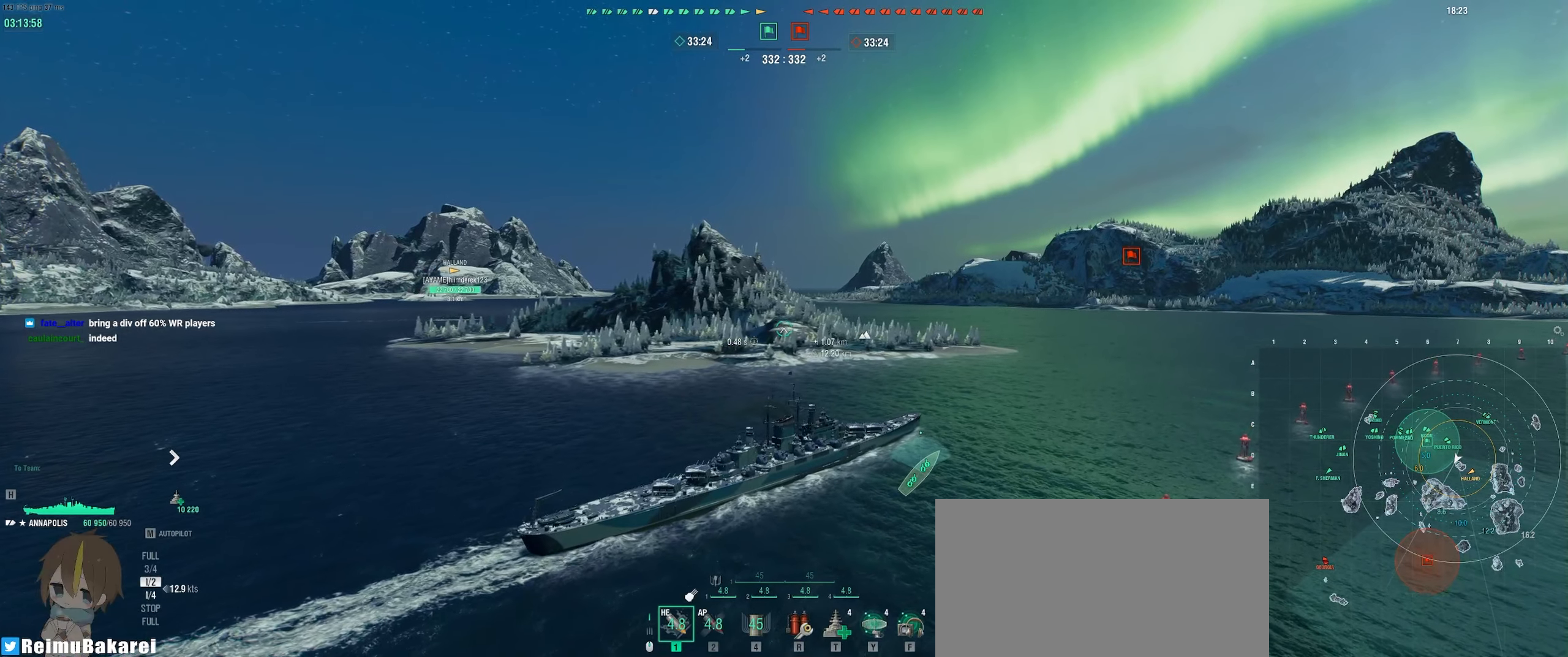
{"keys": [], "mouse": [], "events": []}
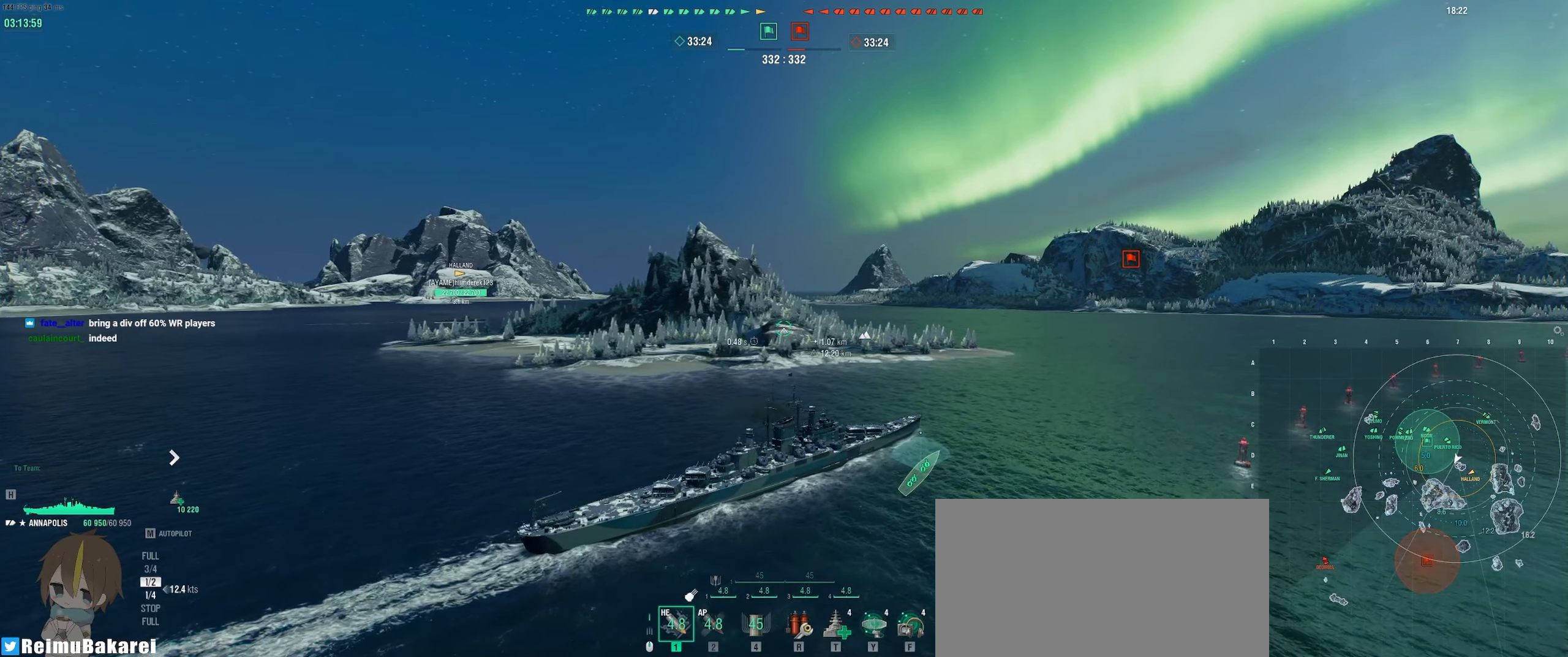
{"keys": [], "mouse": [], "events": [[317, "s", "down"], [433, "s", "up"]]}
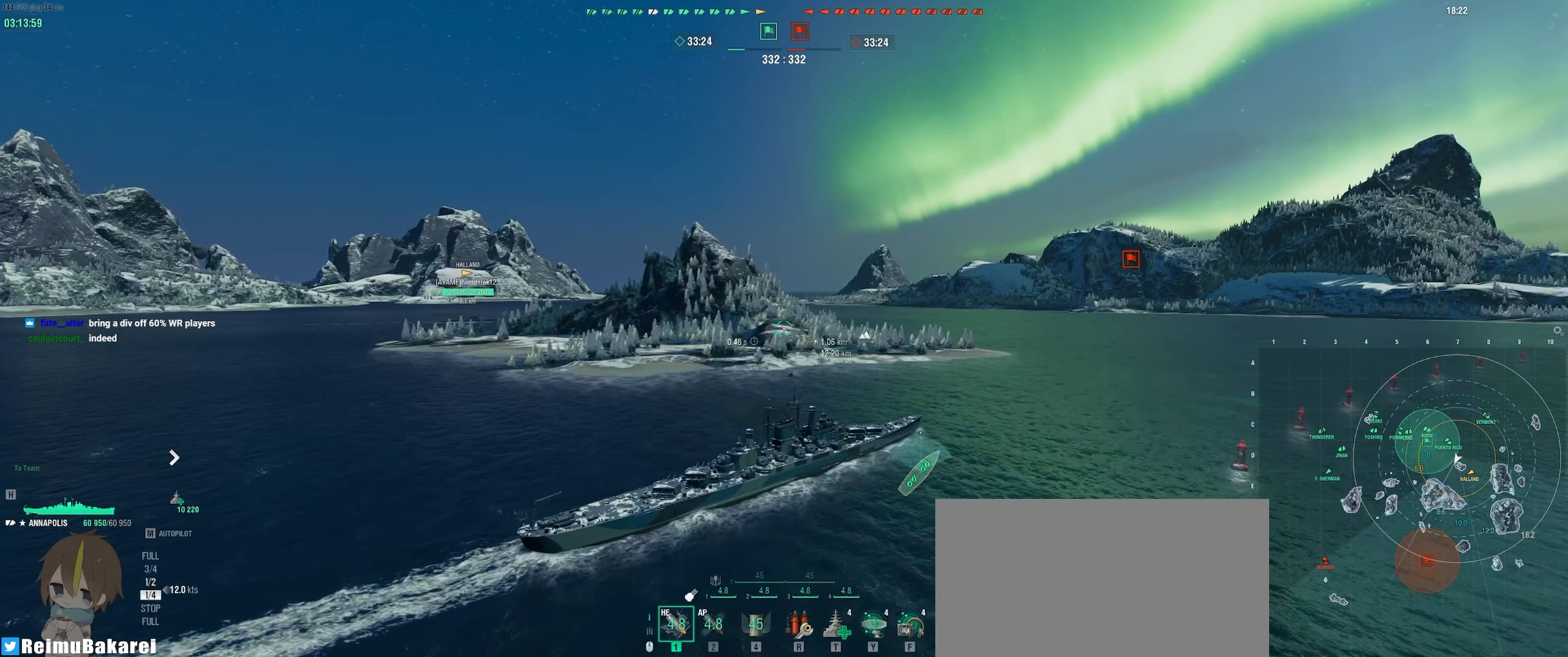
{"keys": ["s"], "mouse": [], "events": [[17, "s", "down"], [117, "s", "up"], [167, "s", "down"], [300, "s", "up"], [333, "s", "down"]]}
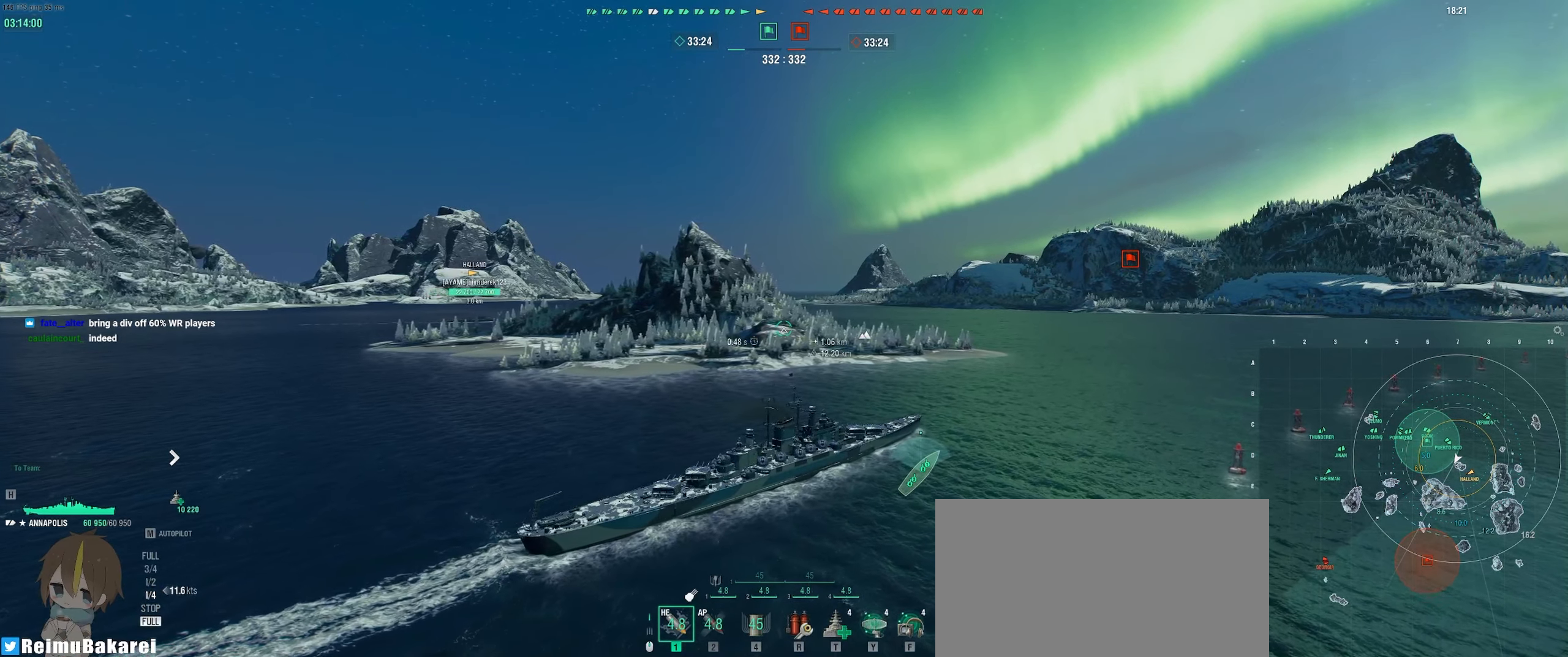
{"keys": ["a", "s"], "mouse": [], "events": [[233, "a", "down"]]}
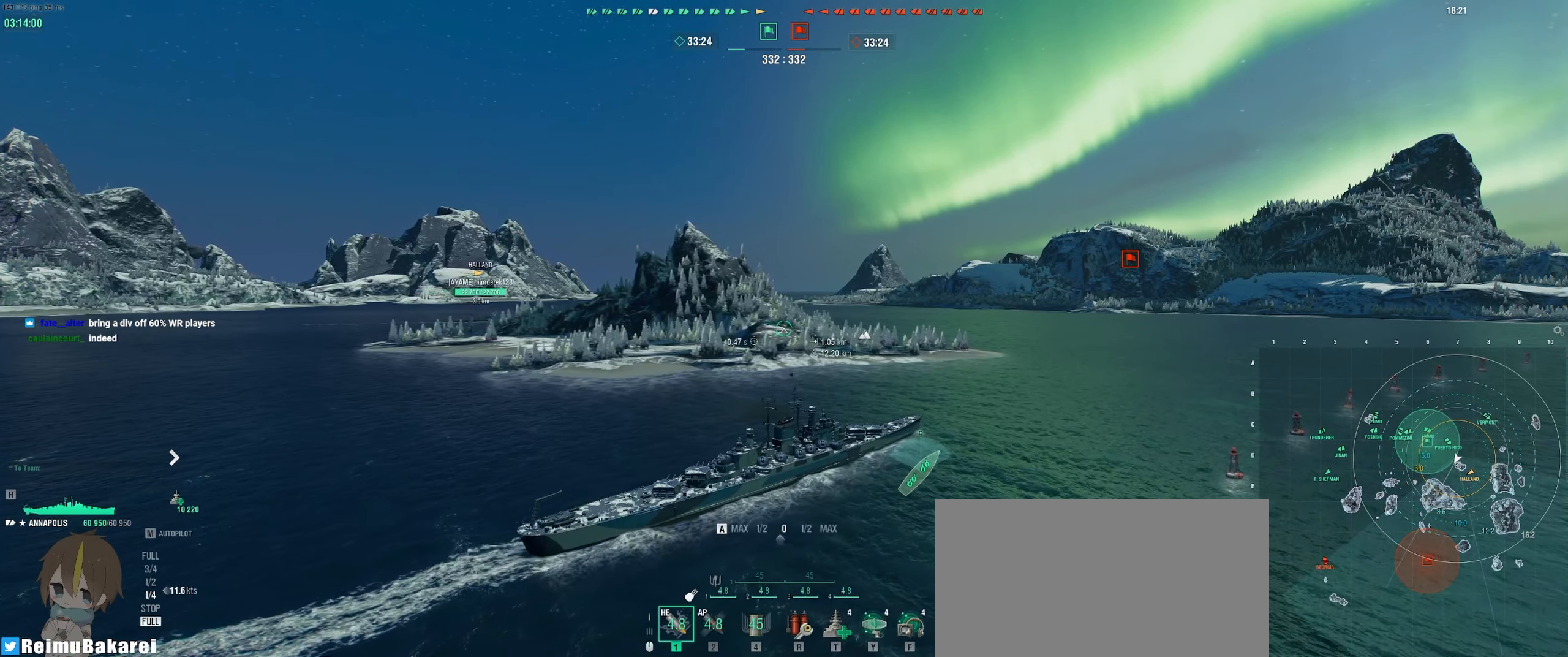
{"keys": ["a", "s"], "mouse": [], "events": []}
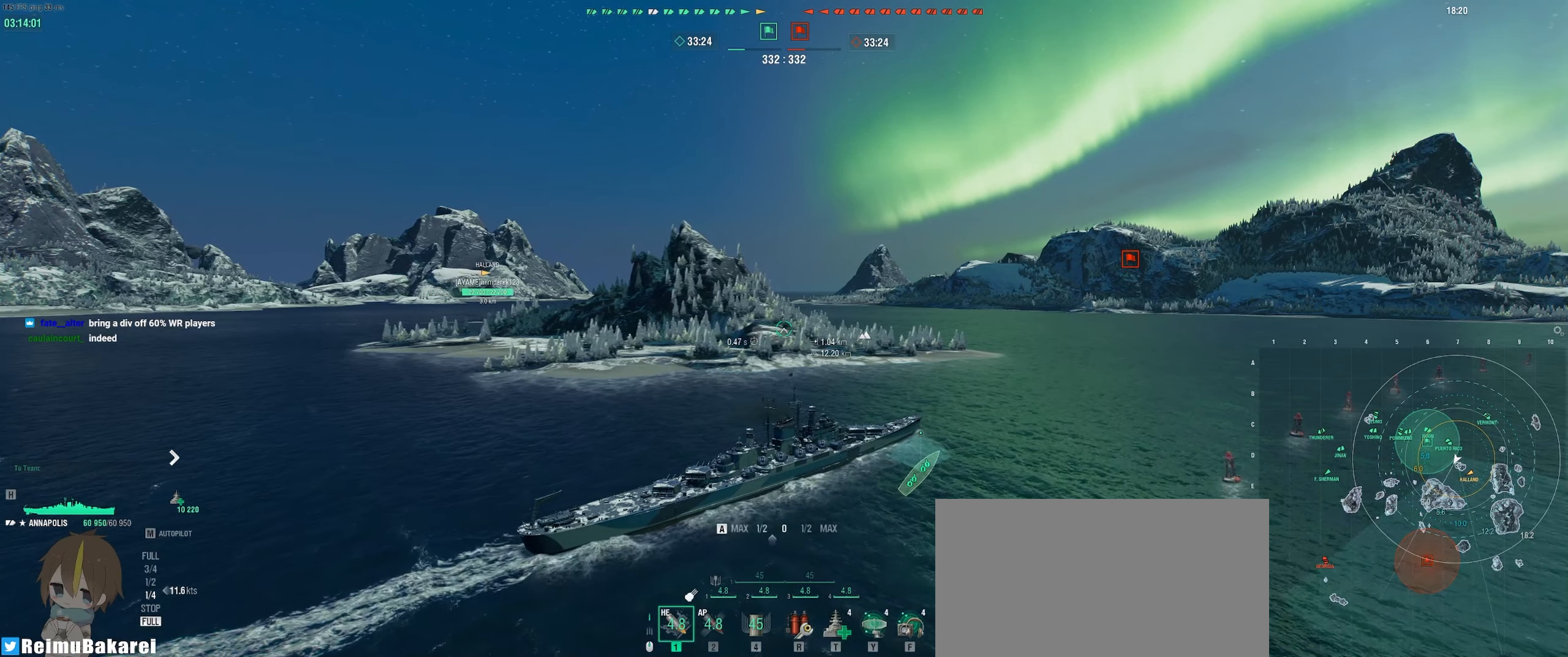
{"keys": [], "mouse": [], "events": [[100, "a", "up"], [250, "s", "up"]]}
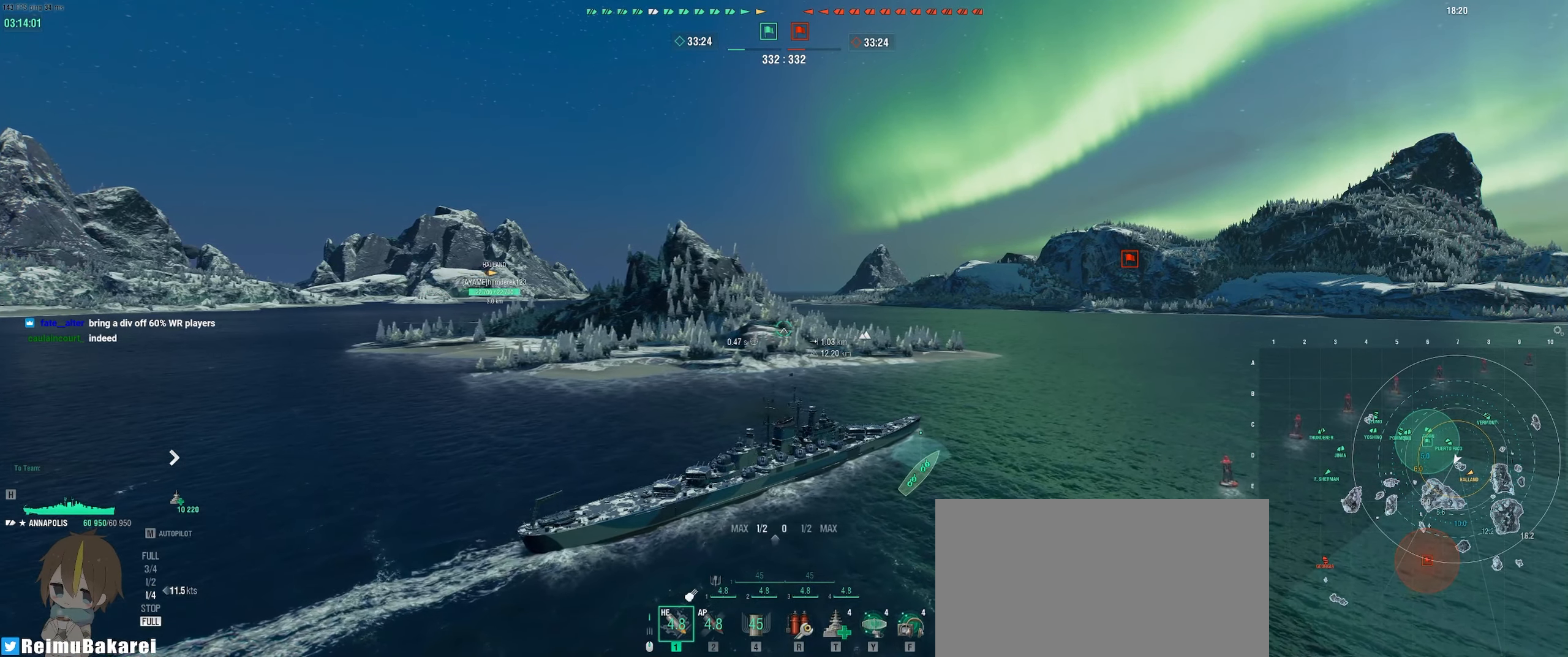
{"keys": [], "mouse": [], "events": []}
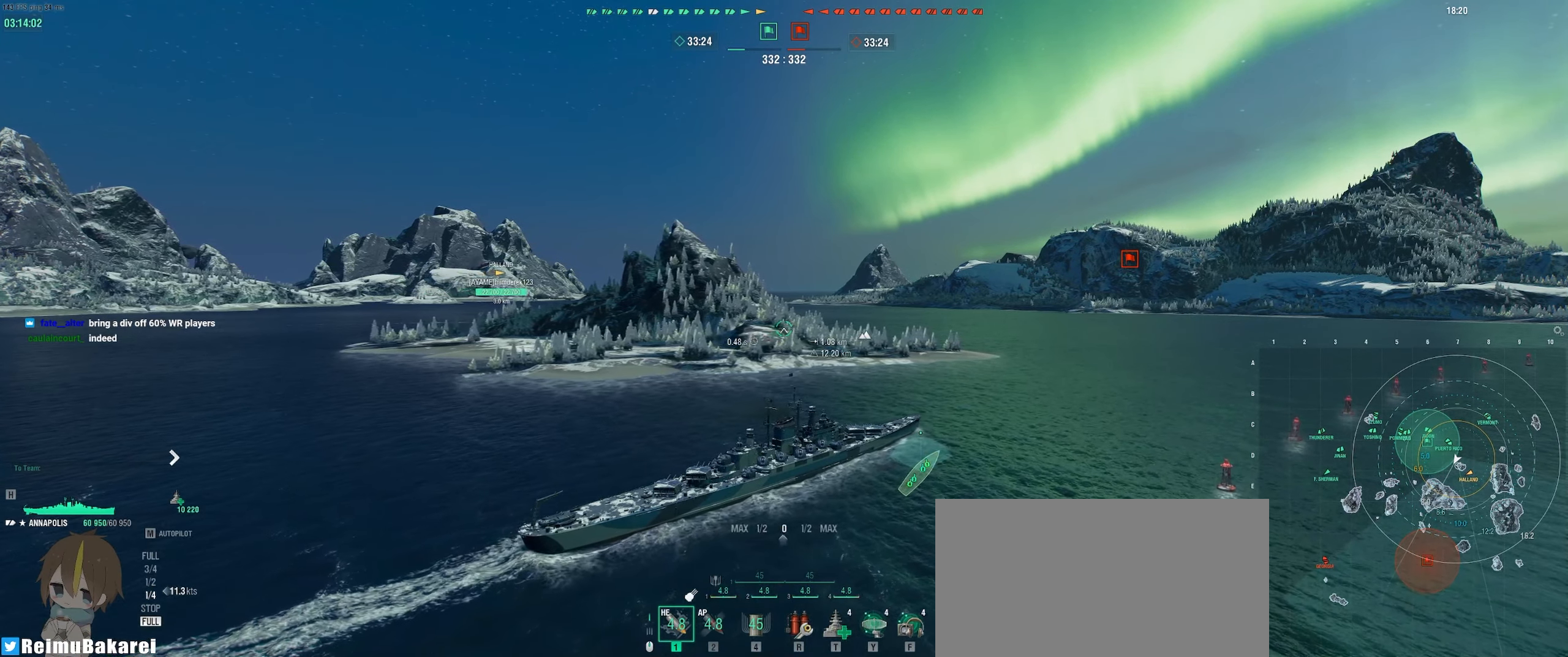
{"keys": [], "mouse": [], "events": [[167, "d", "down"], [500, "d", "up"]]}
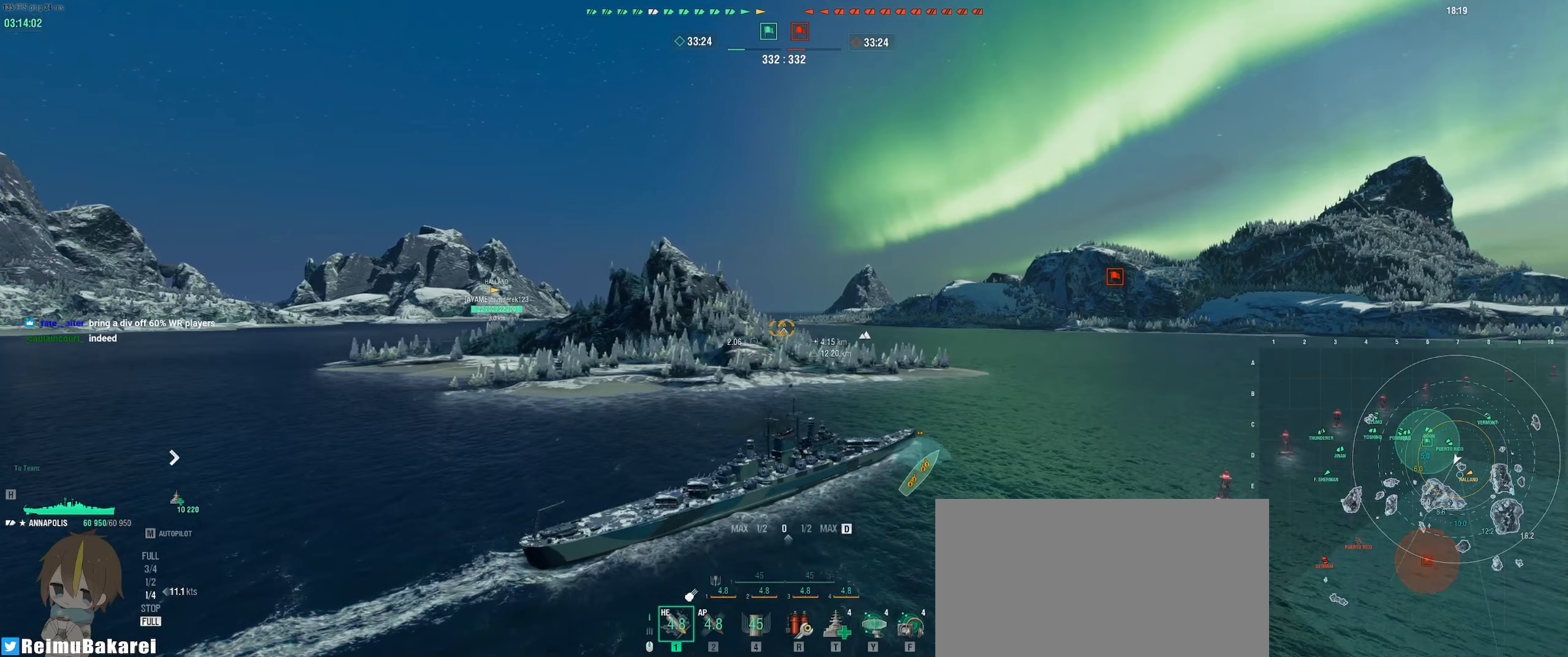
{"keys": [], "mouse": [], "events": []}
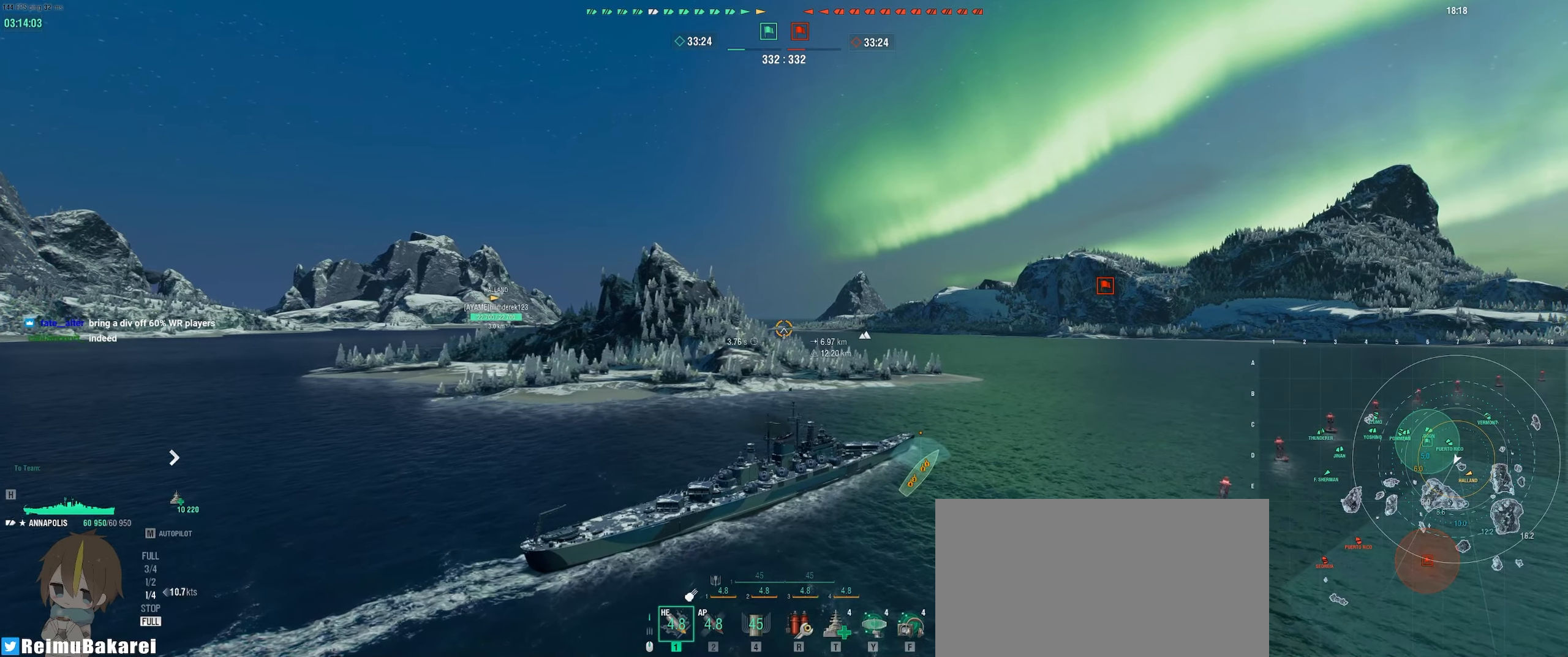
{"keys": [], "mouse": [], "events": []}
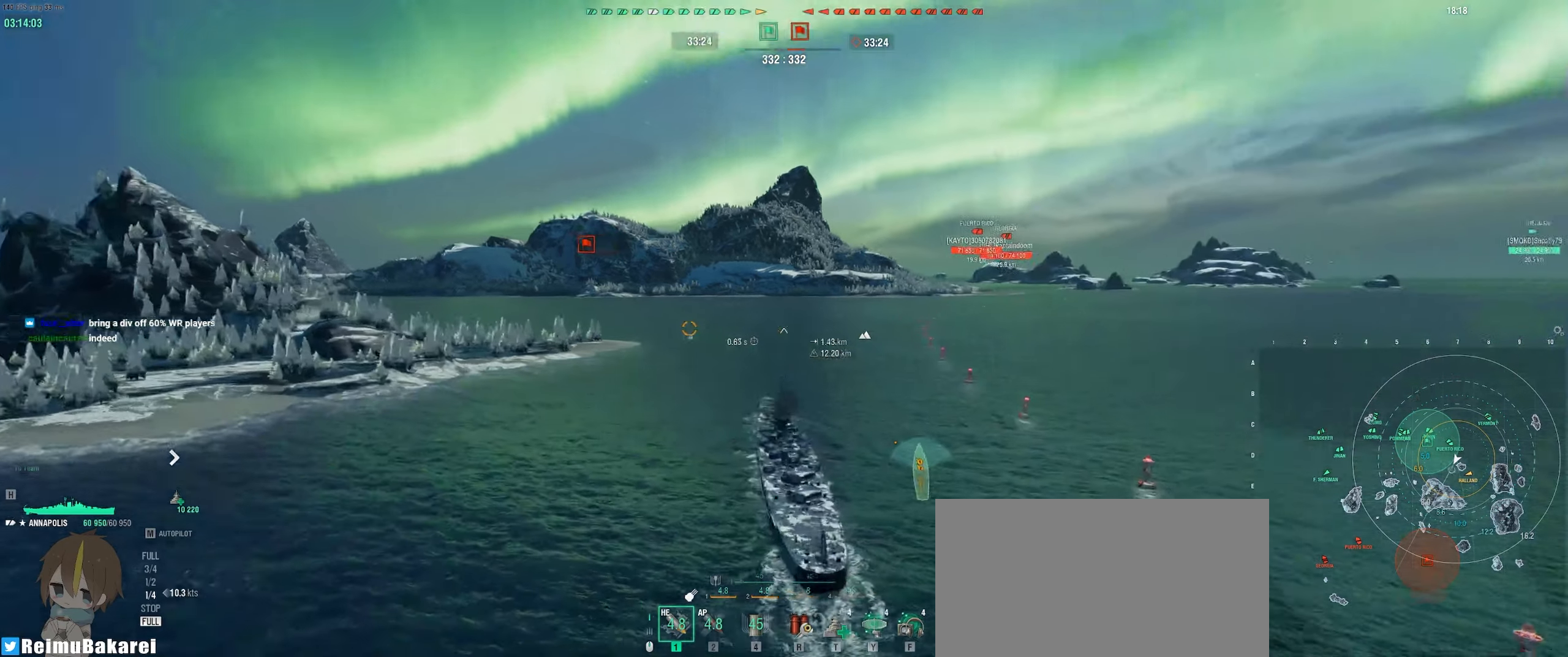
{"keys": ["d"], "mouse": [], "events": [[17, "d", "down"]]}
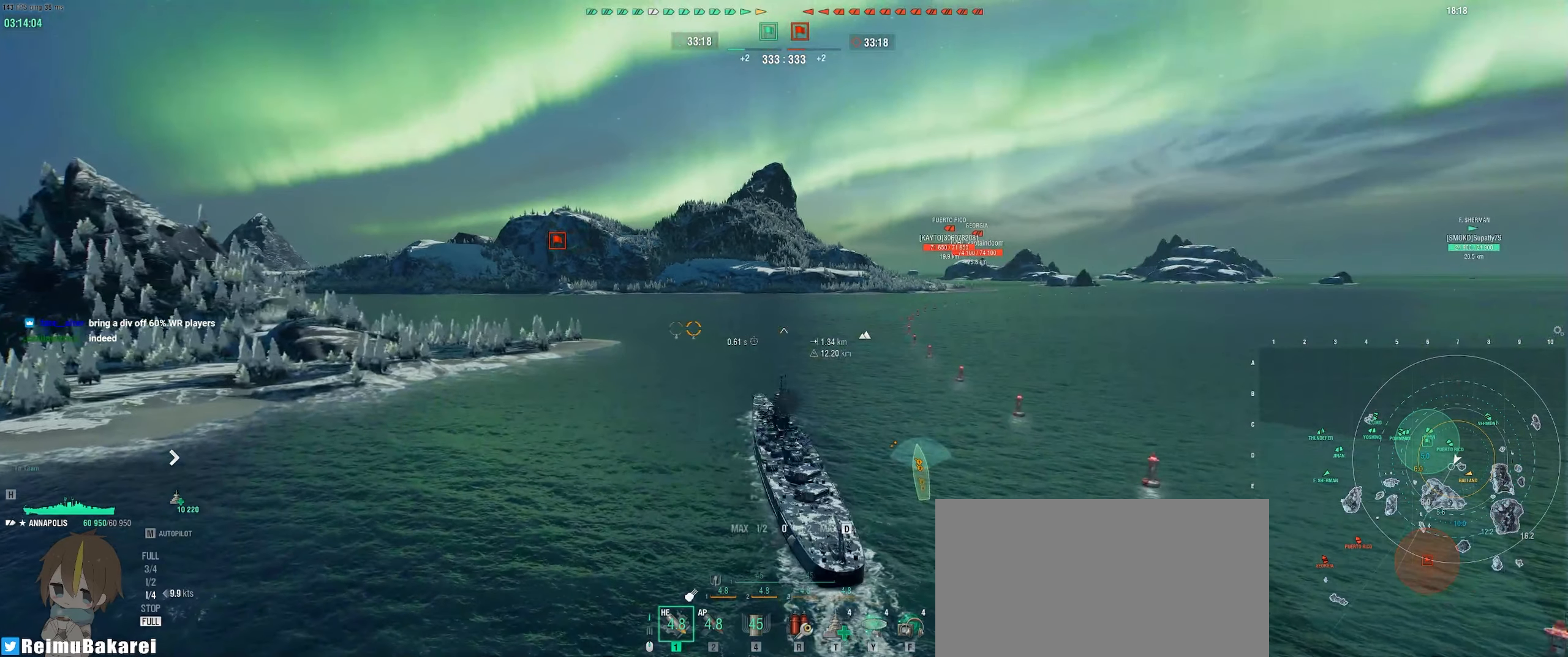
{"keys": ["d"], "mouse": [], "events": []}
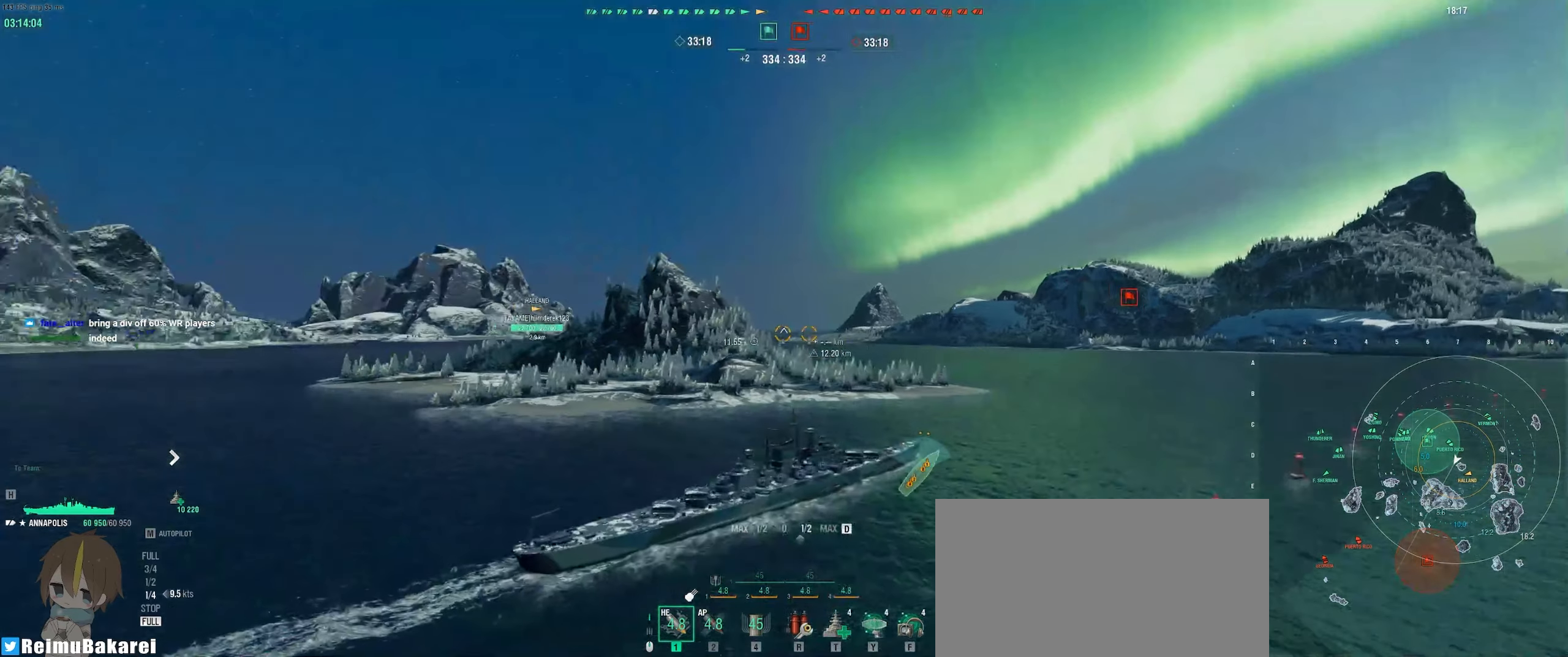
{"keys": ["d"], "mouse": [], "events": []}
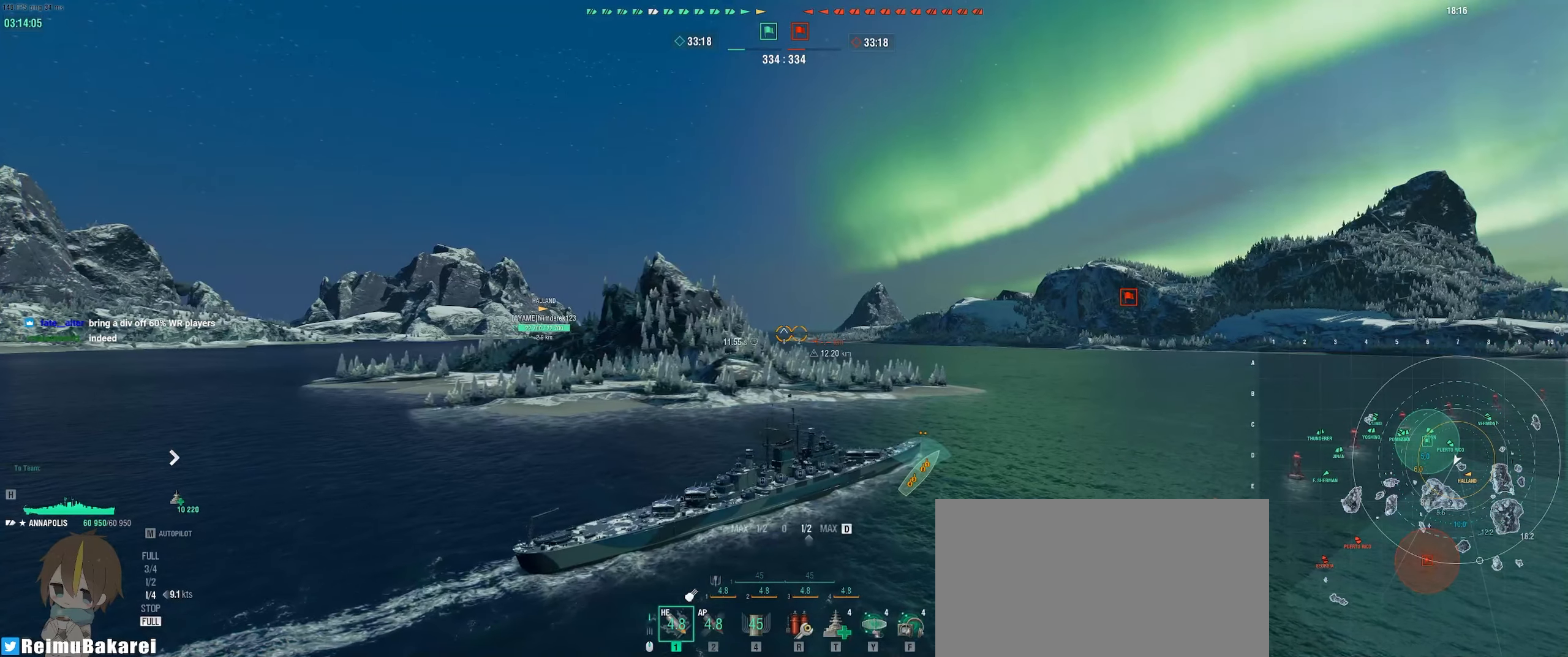
{"keys": ["d"], "mouse": [], "events": []}
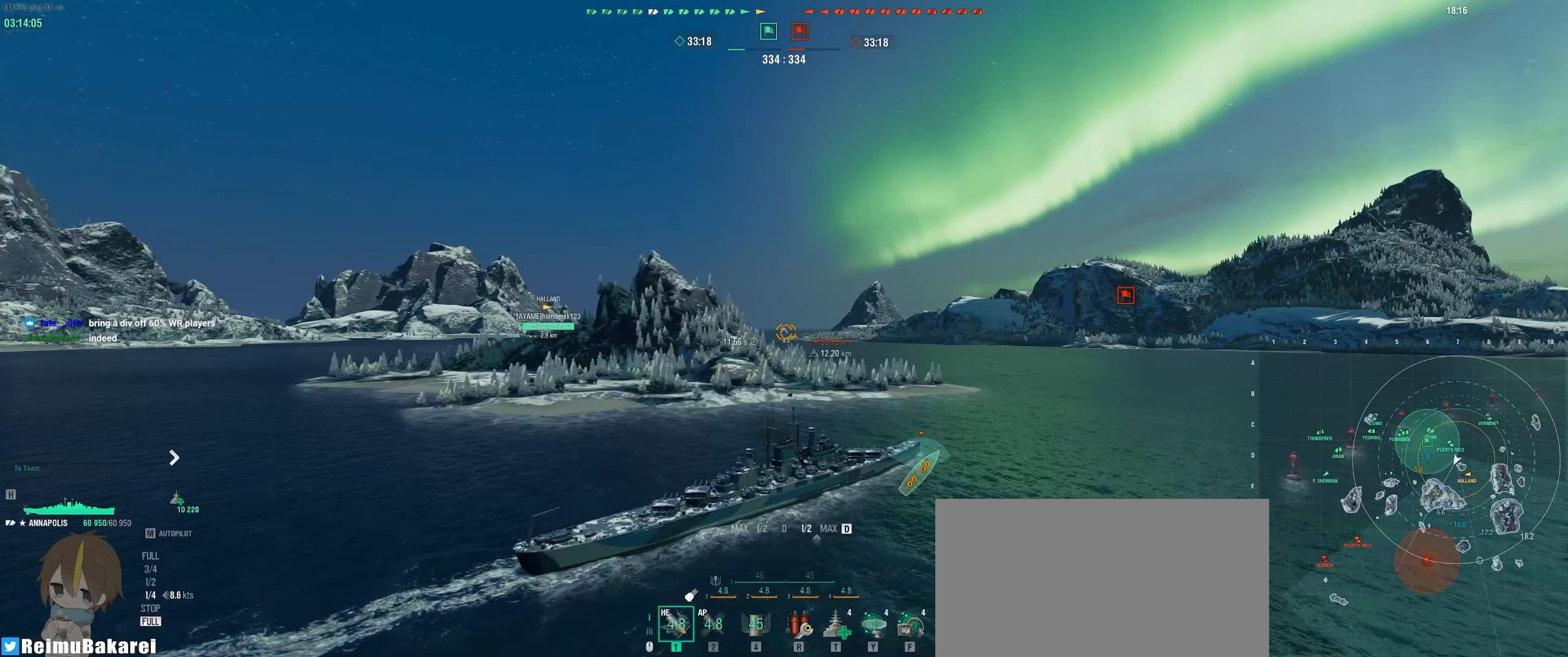
{"keys": ["a"], "mouse": [], "events": [[233, "d", "up"], [450, "a", "down"]]}
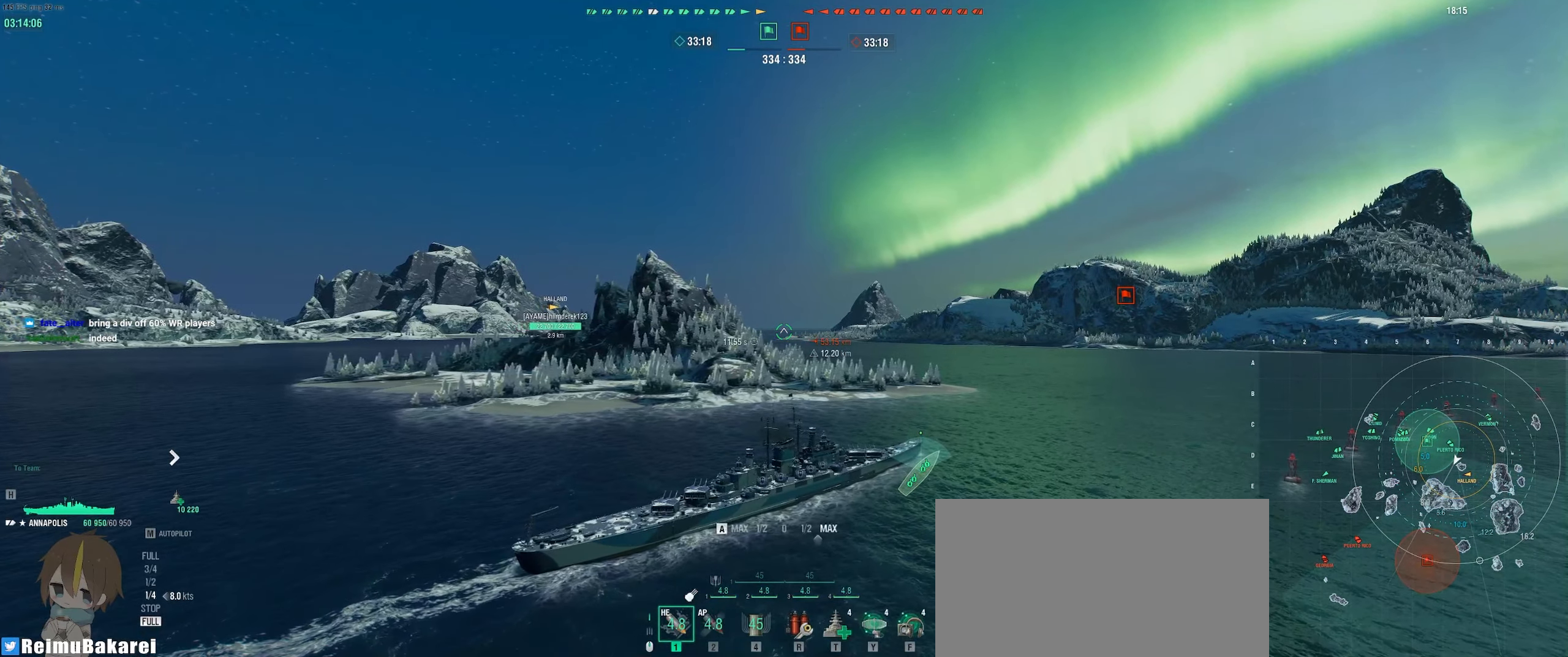
{"keys": ["a"], "mouse": [], "events": []}
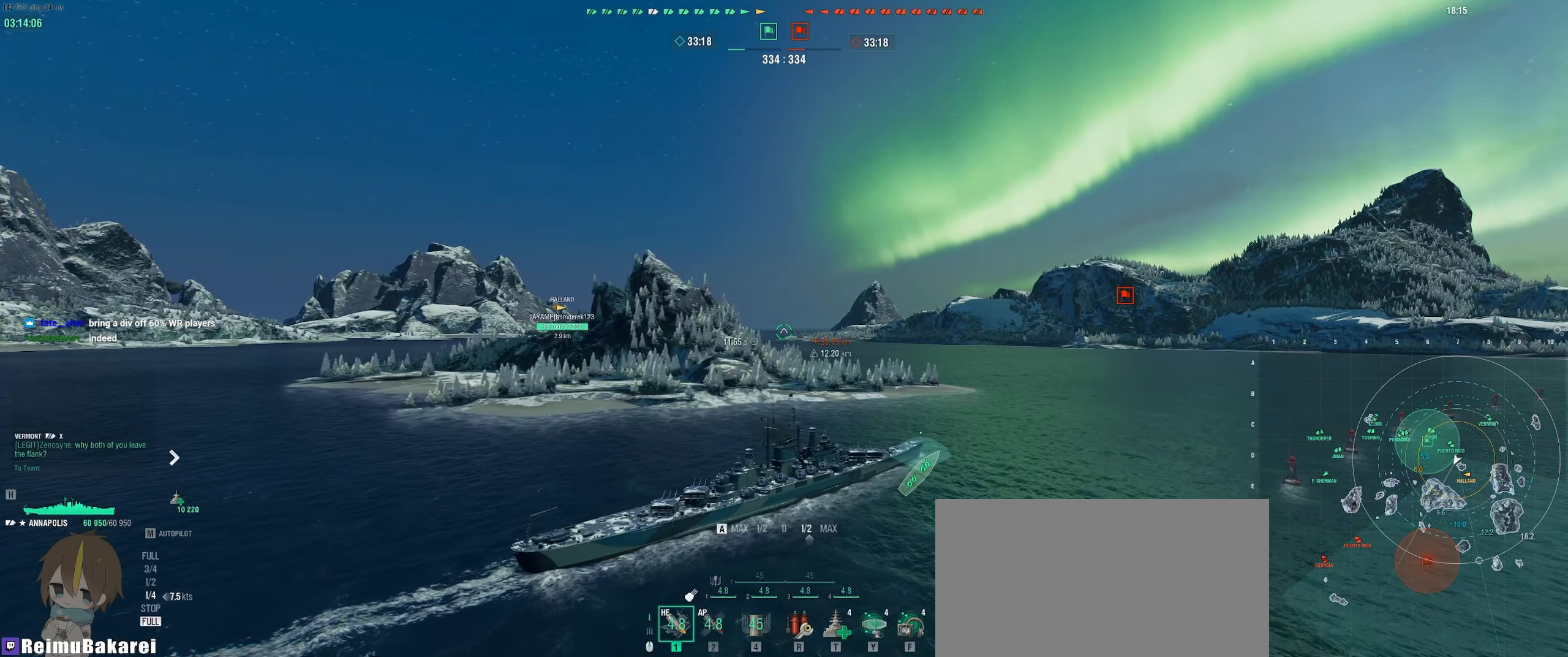
{"keys": [], "mouse": [], "events": [[333, "a", "up"]]}
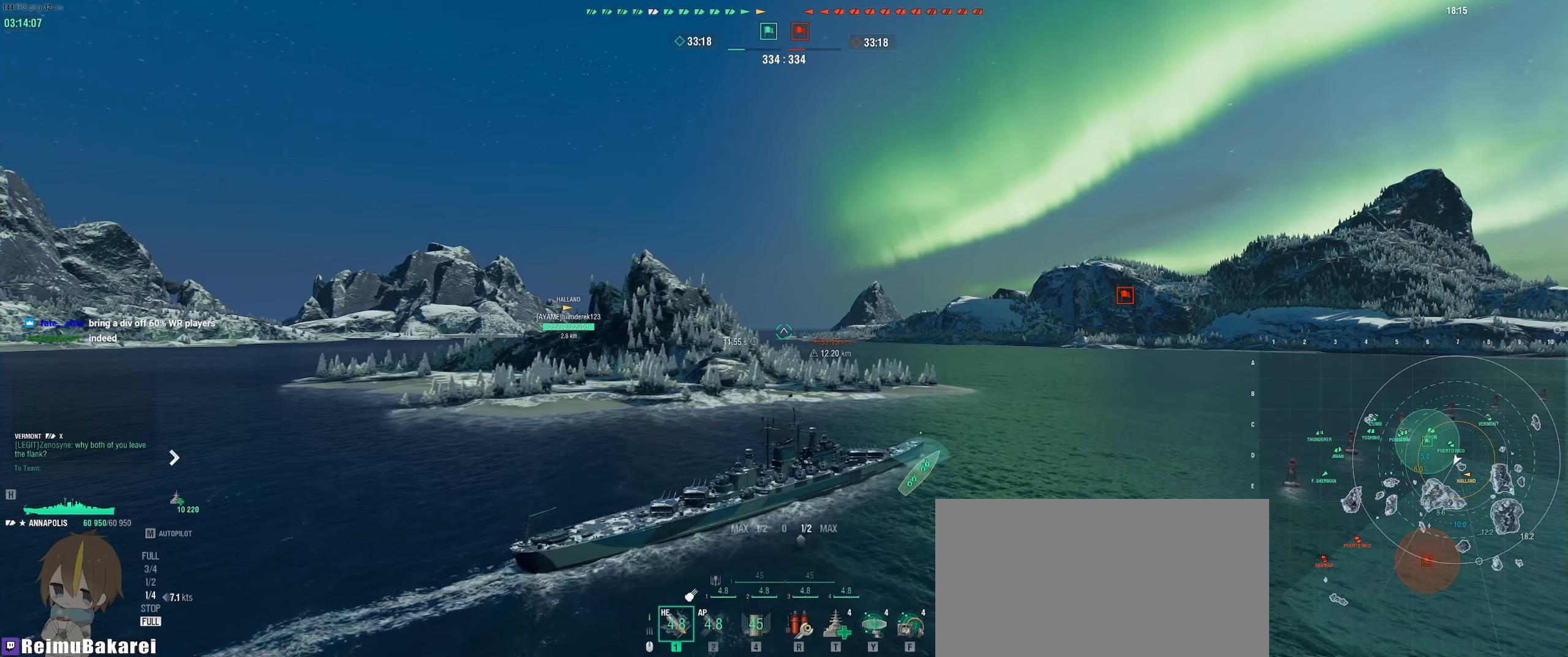
{"keys": [], "mouse": [], "events": []}
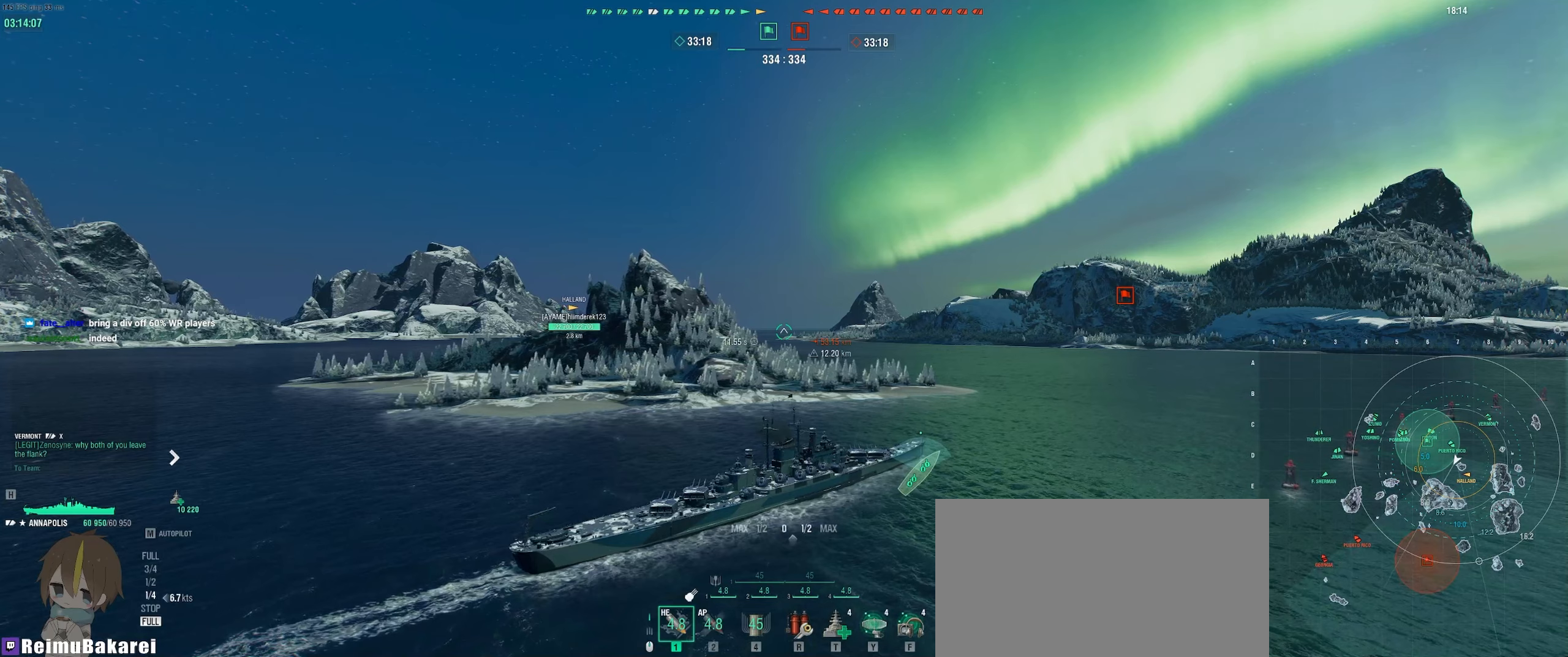
{"keys": ["a", "w"], "mouse": [], "events": [[417, "a", "down"], [467, "w", "down"]]}
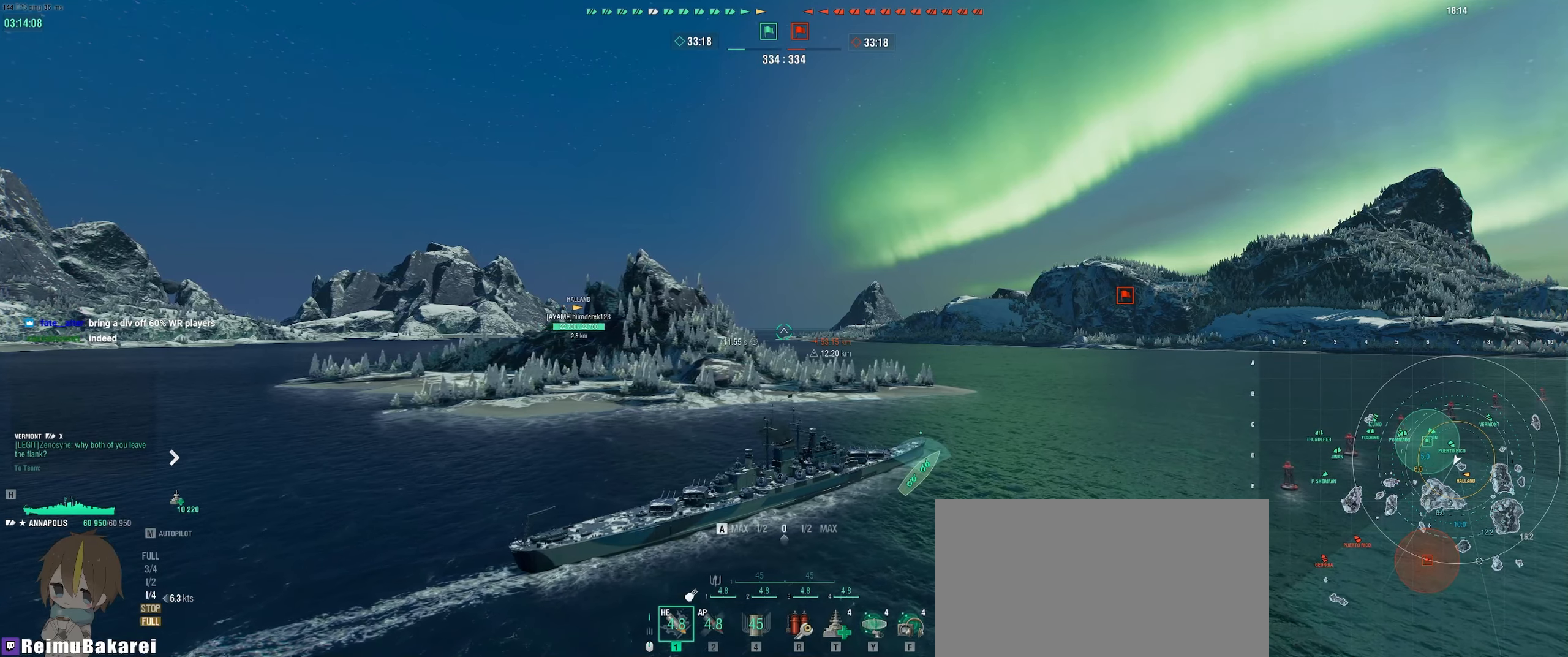
{"keys": [], "mouse": [], "events": [[83, "w", "up"], [150, "a", "up"]]}
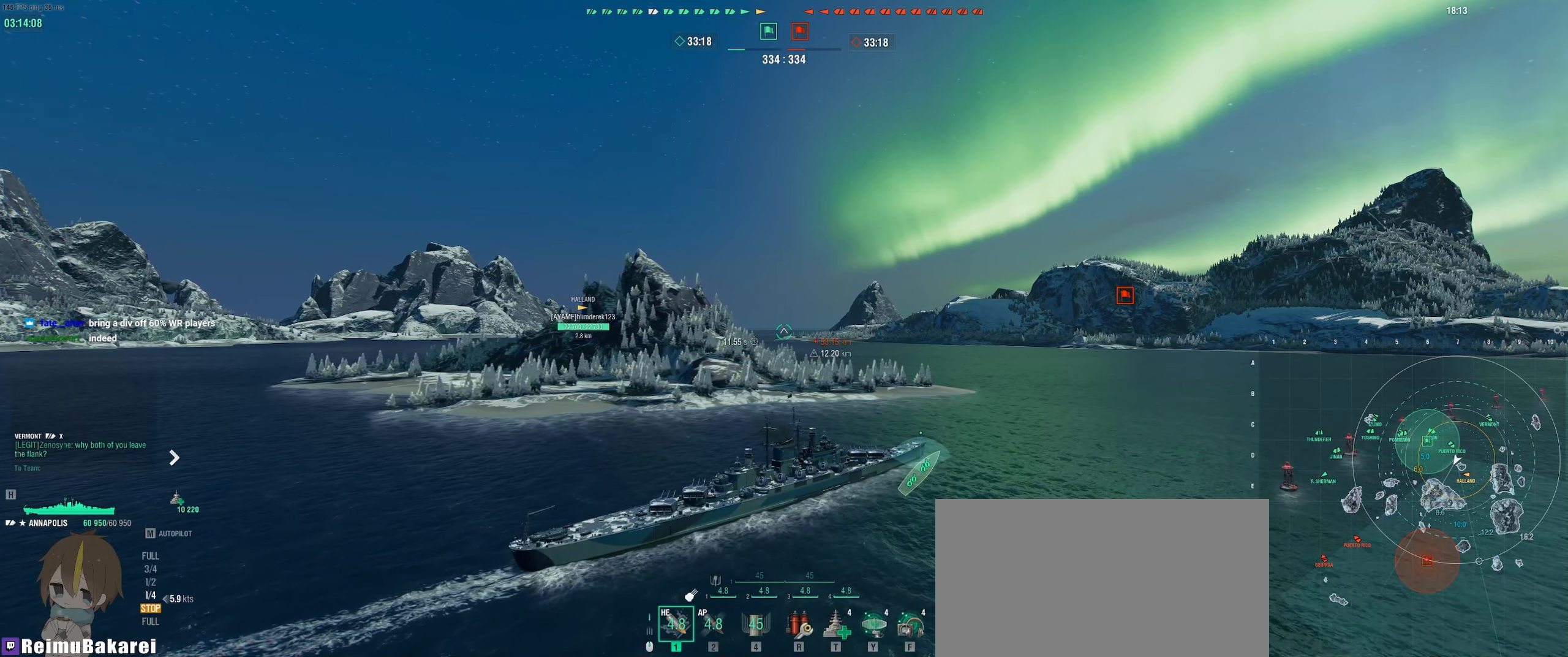
{"keys": [], "mouse": [], "events": []}
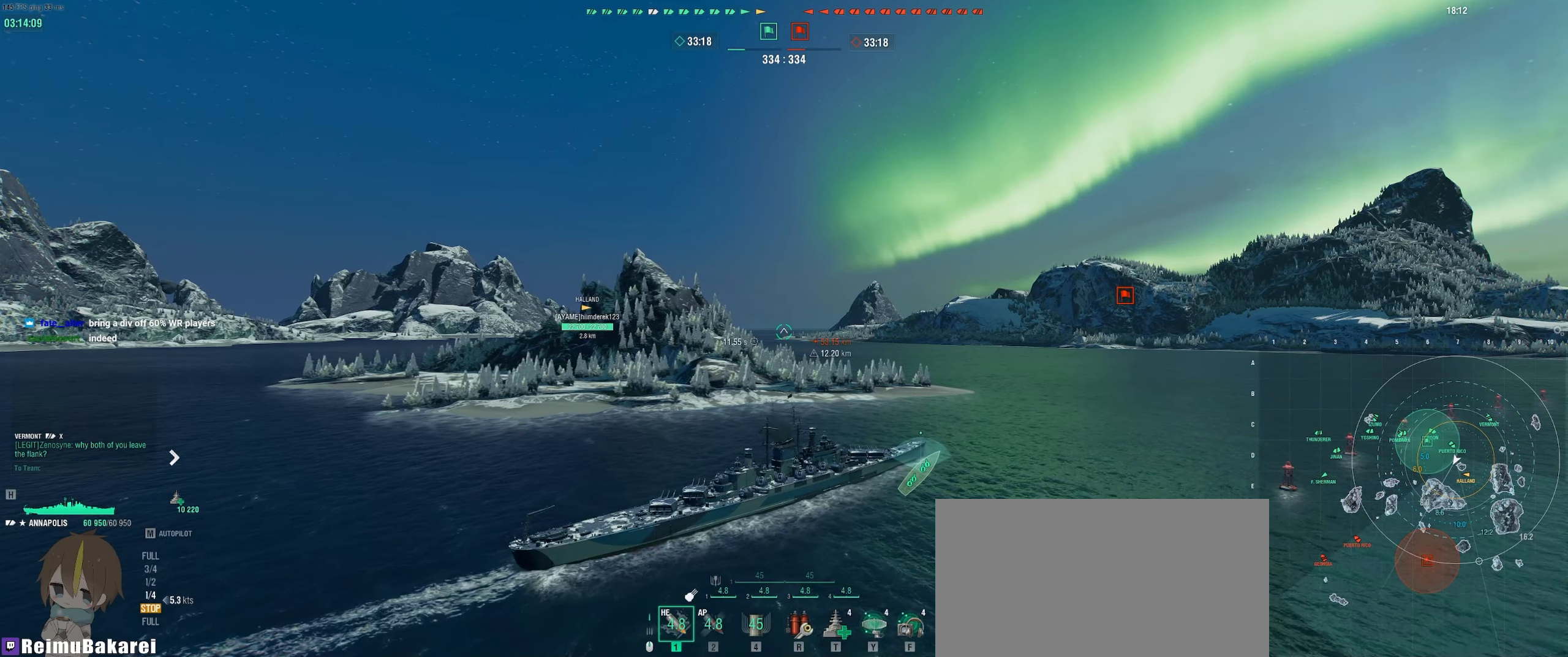
{"keys": [], "mouse": [], "events": [[33, "mouse_right", "down"], [217, "mouse_right", "up"]]}